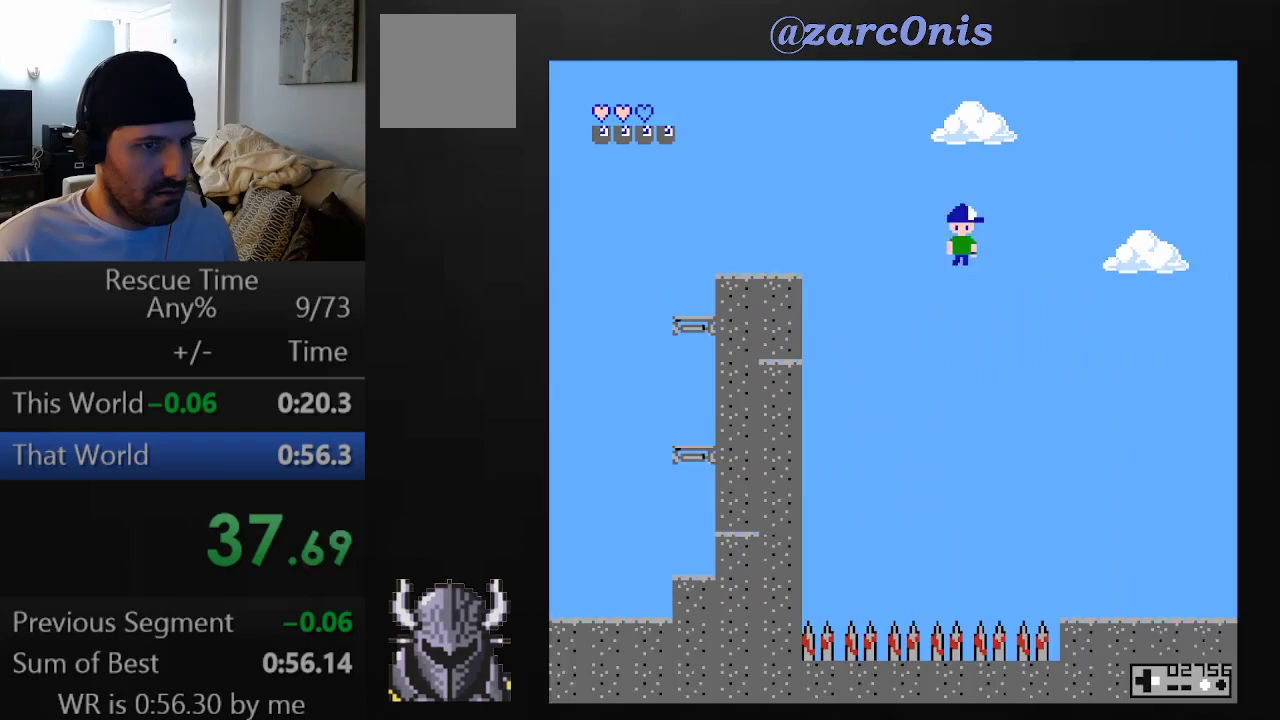
Gameplay with a controller (Xbox layout); each line is a JSON object with the inputs held at the frame after it. "events" lists button and stick changes between this image and that frame as [ms after this image, input, new state], when the widget could be followed in between. Not read: L3 R3 left_stick right_stick.
{"buttons": ["A", "DPAD_RIGHT"], "events": []}
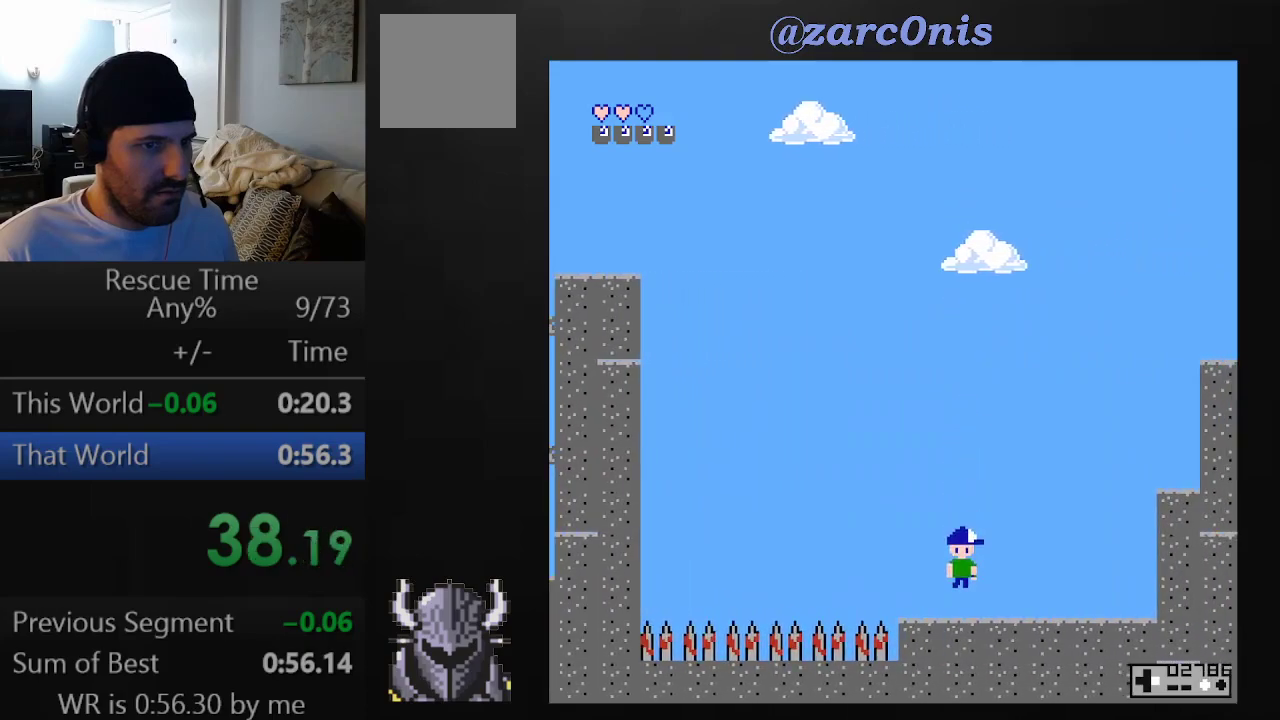
{"buttons": ["A", "B", "DPAD_RIGHT"], "events": [[217, "B", "down"]]}
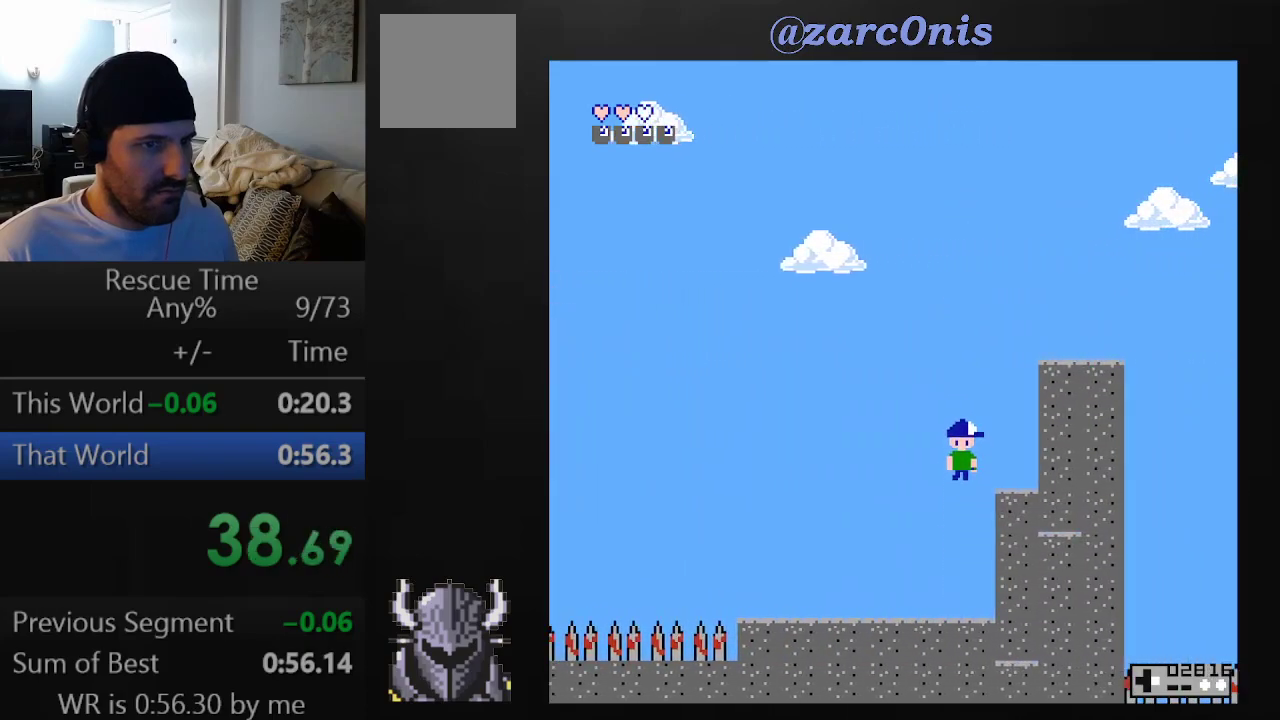
{"buttons": ["A", "B", "DPAD_UP", "DPAD_RIGHT"], "events": [[50, "B", "up"], [133, "A", "up"], [183, "DPAD_RIGHT", "up"], [233, "A", "down"], [233, "B", "down"], [400, "DPAD_RIGHT", "down"], [483, "DPAD_UP", "down"]]}
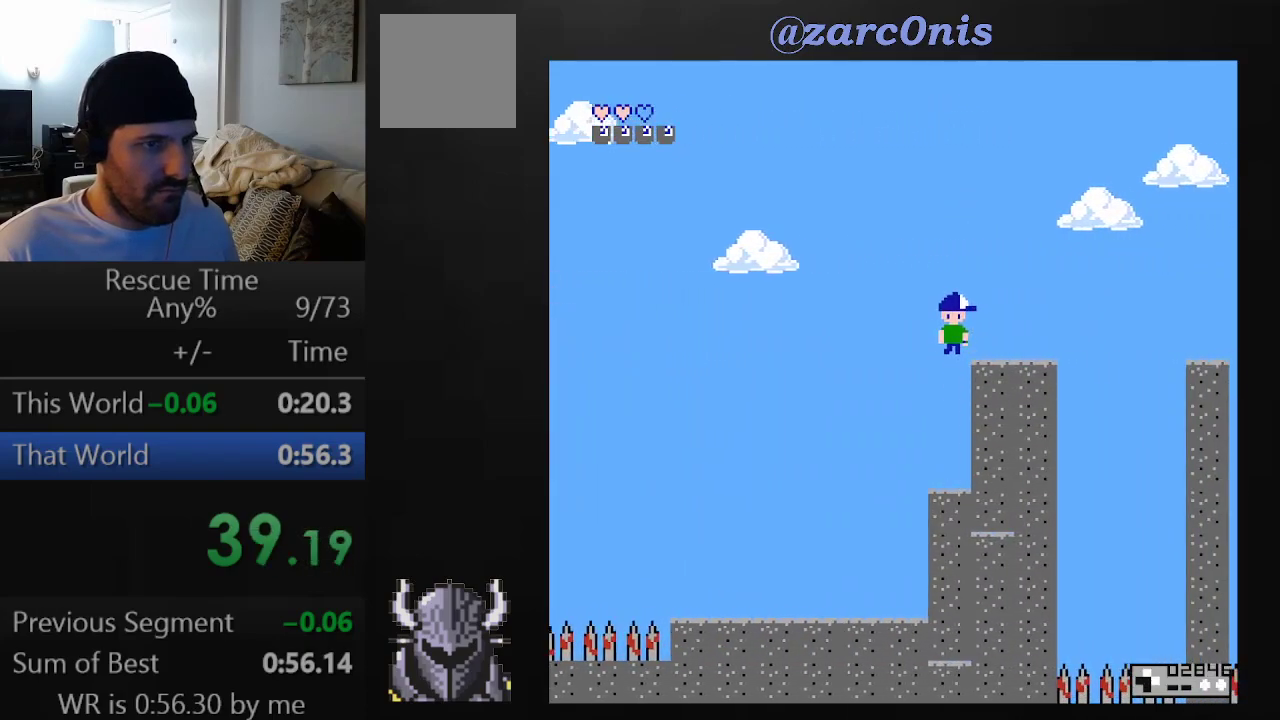
{"buttons": ["A", "B", "DPAD_UP", "DPAD_RIGHT"], "events": [[33, "B", "up"], [83, "DPAD_UP", "up"], [117, "DPAD_RIGHT", "up"], [200, "DPAD_RIGHT", "down"], [233, "DPAD_UP", "down"], [267, "B", "down"]]}
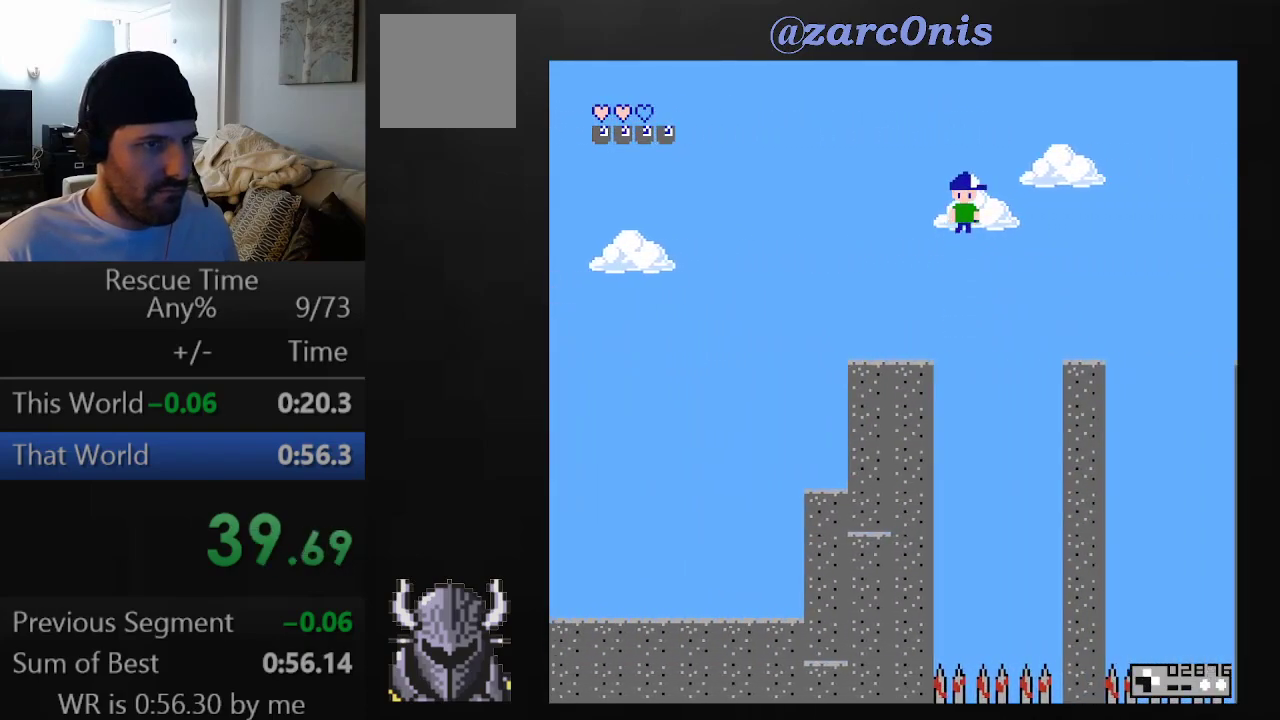
{"buttons": ["DPAD_RIGHT"], "events": [[83, "B", "up"], [283, "DPAD_UP", "up"], [317, "A", "up"], [317, "DPAD_RIGHT", "up"], [483, "DPAD_RIGHT", "down"]]}
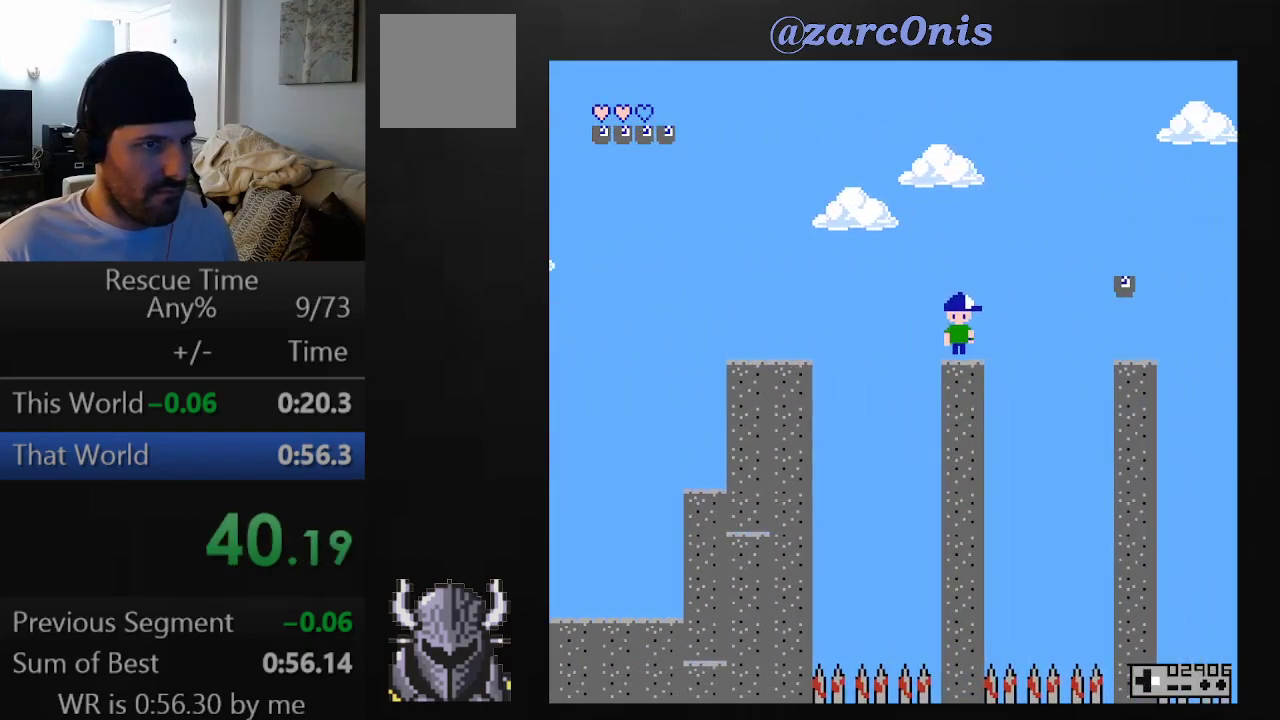
{"buttons": ["B", "DPAD_RIGHT"], "events": [[17, "A", "down"], [17, "B", "down"], [50, "DPAD_UP", "down"], [383, "A", "up"], [400, "B", "up"], [450, "DPAD_UP", "up"], [500, "B", "down"]]}
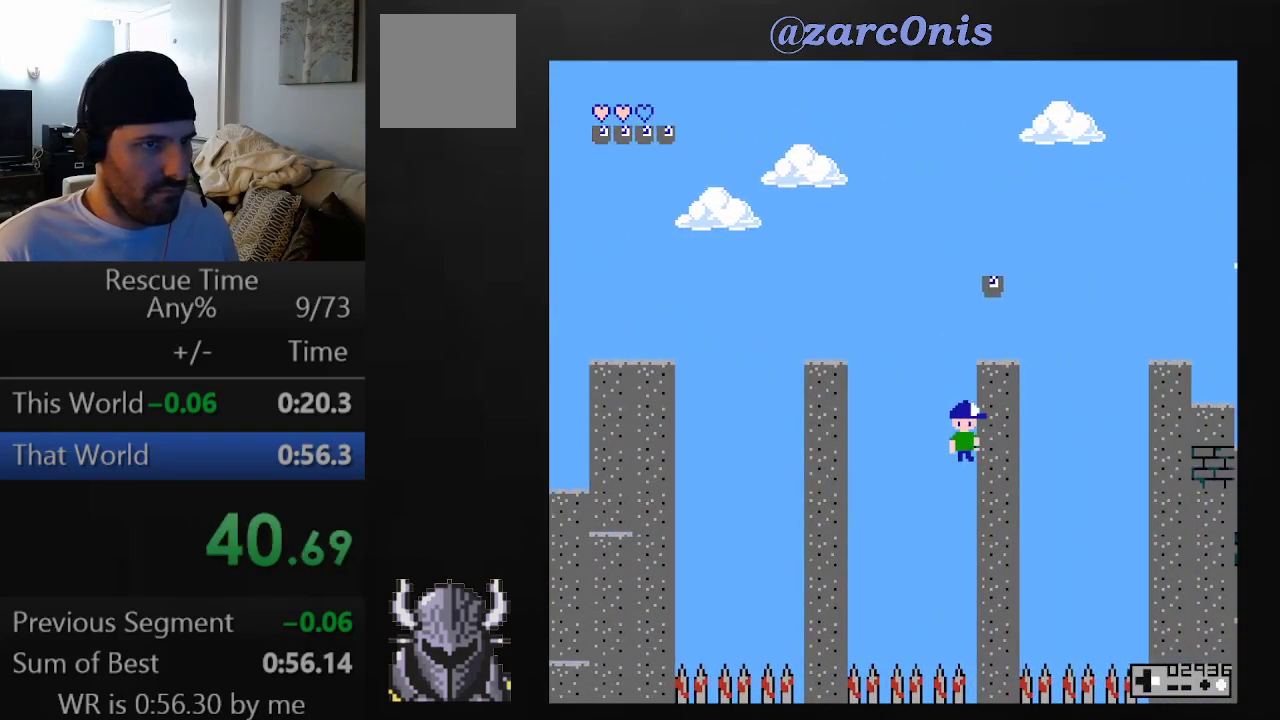
{"buttons": [], "events": [[17, "A", "down"], [17, "DPAD_RIGHT", "up"], [100, "A", "up"], [100, "B", "up"]]}